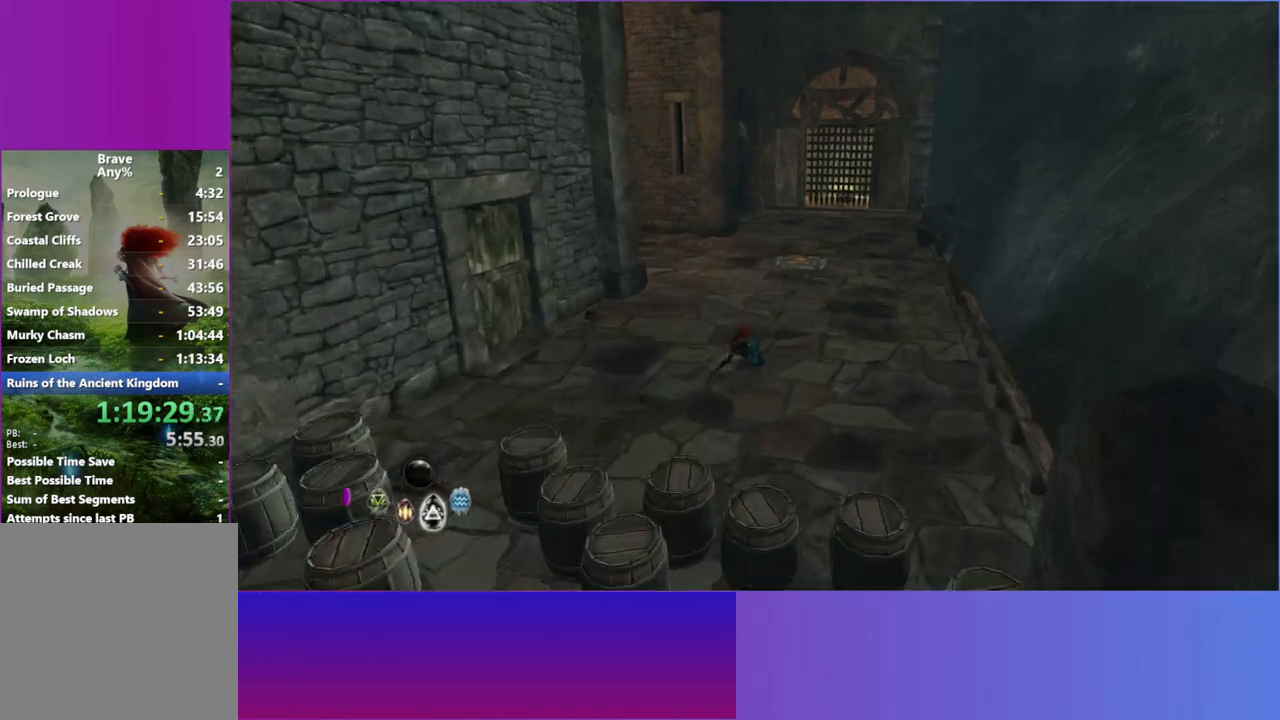
Gameplay with a controller (Xbox layout); each line is a JSON object with the inputs held at the frame after it. "events" lists button and stick changes between this image and that frame as [ms after this image, input, new state], when the widget could be followed in between. Not read: HOME R3.
{"buttons": [], "left_stick": "up-left", "right_stick": "center", "events": [[33, "L2", "up"], [183, "L2", "down"], [283, "L2", "up"], [317, "left_stick", "up"], [500, "left_stick", "up-left"]]}
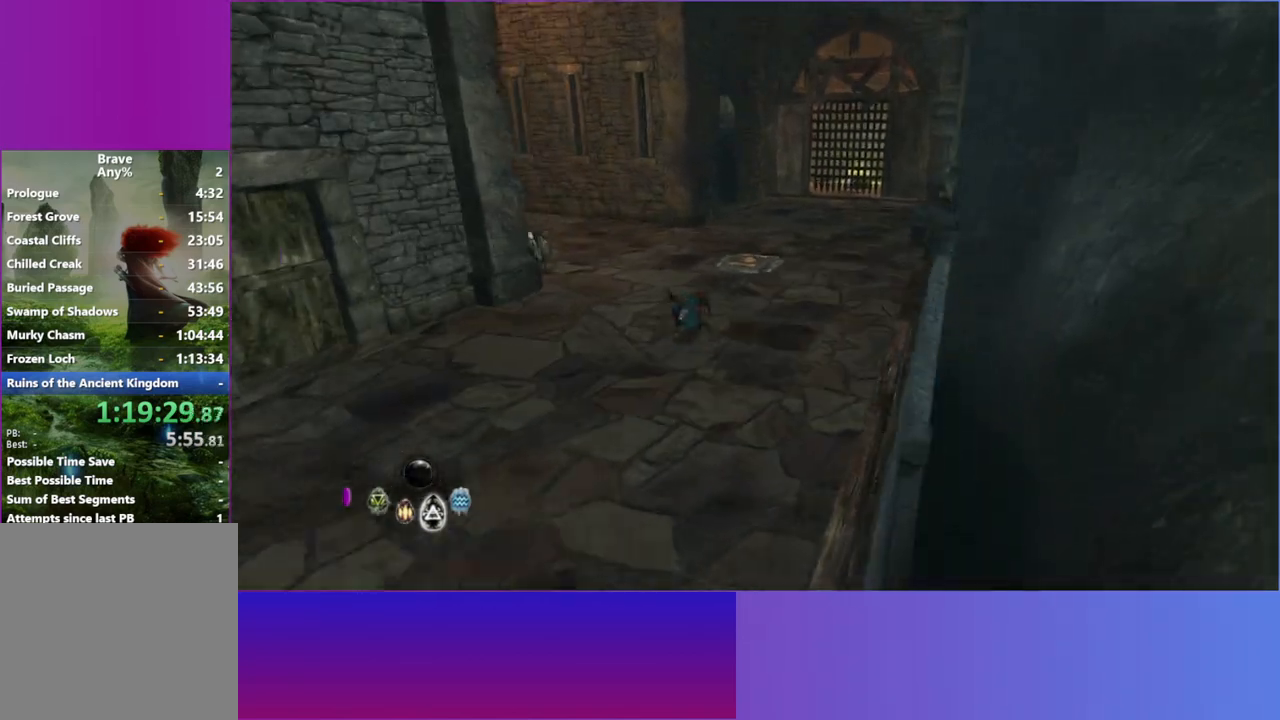
{"buttons": [], "left_stick": "up-left", "right_stick": "center", "events": [[33, "L2", "down"], [150, "L2", "up"], [283, "L2", "down"], [417, "L2", "up"]]}
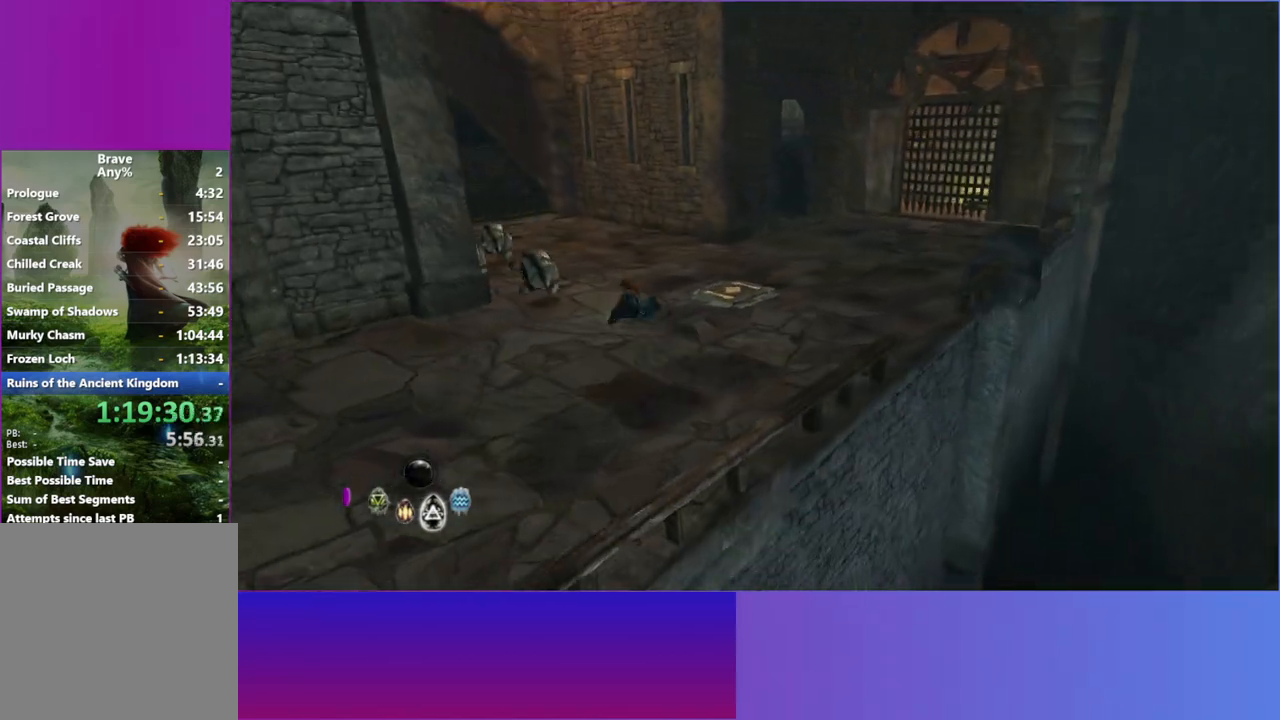
{"buttons": [], "left_stick": "up", "right_stick": "center", "events": [[33, "L2", "down"], [167, "L2", "up"], [167, "left_stick", "up"], [283, "L2", "down"], [383, "L2", "up"]]}
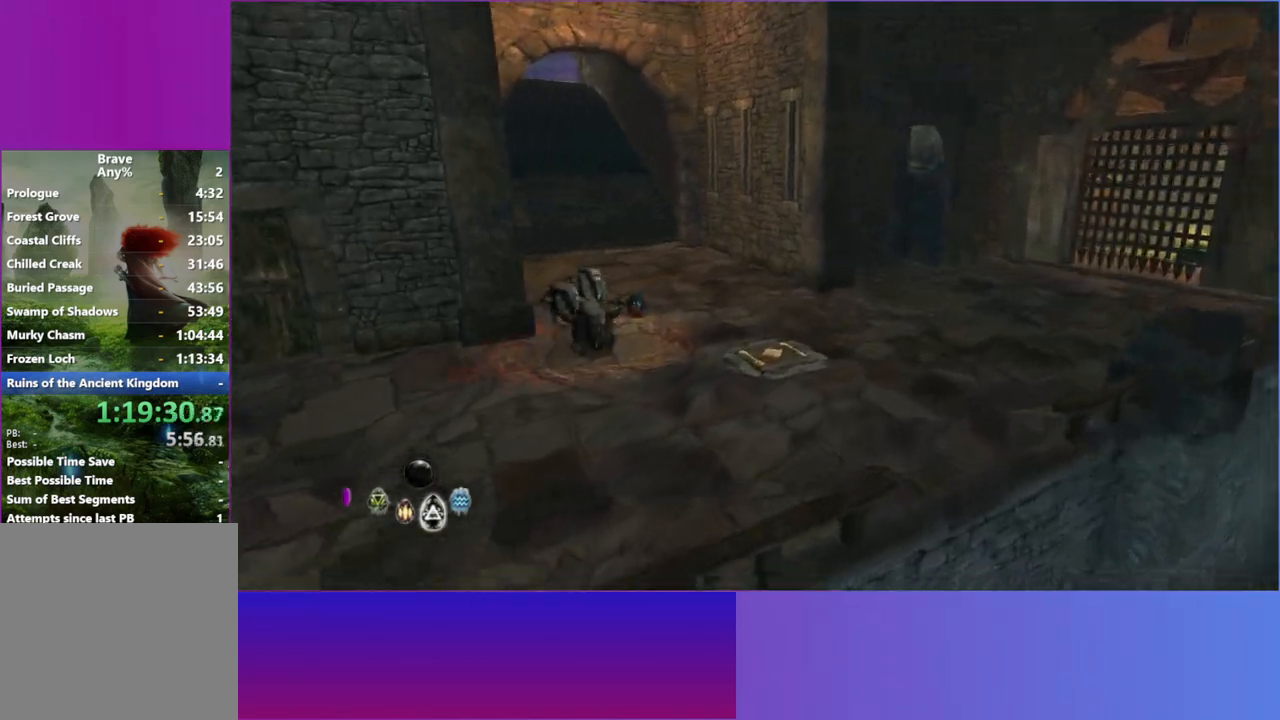
{"buttons": [], "left_stick": "up", "right_stick": "center", "events": [[17, "L2", "down"], [83, "L2", "up"], [317, "L2", "down"], [467, "L2", "up"]]}
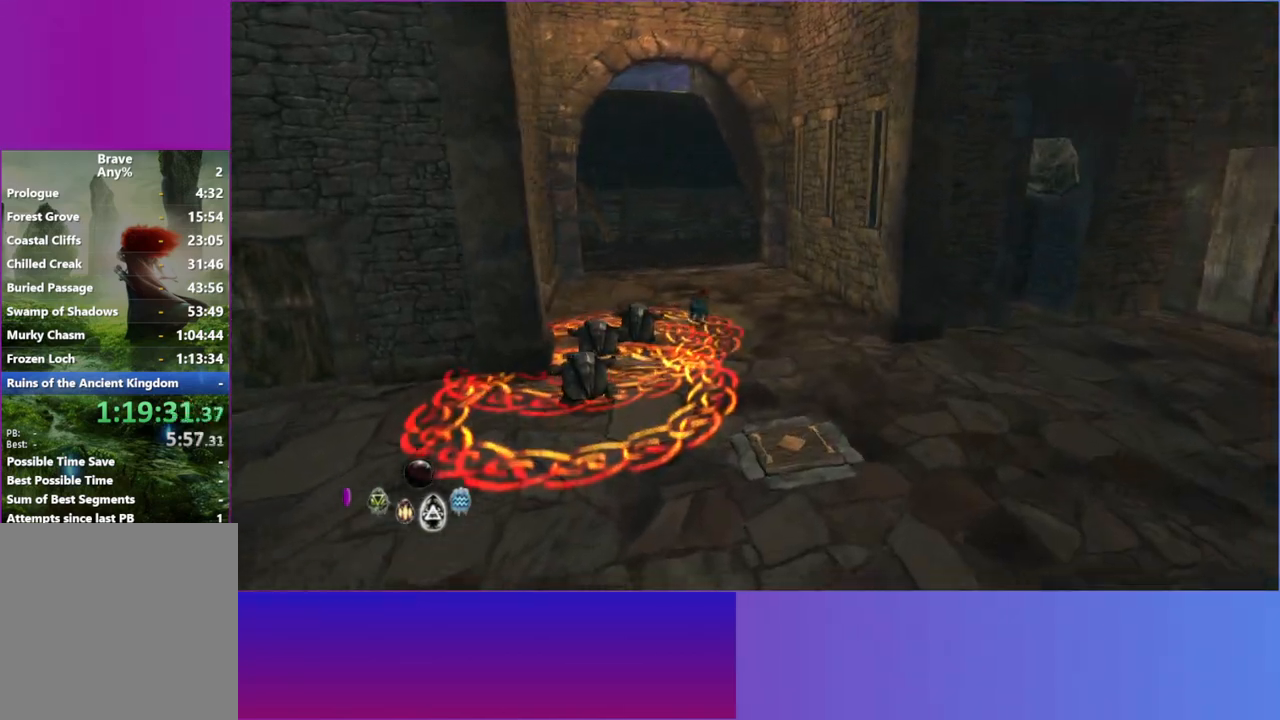
{"buttons": [], "left_stick": "up", "right_stick": "center", "events": [[117, "L2", "down"], [283, "L2", "up"]]}
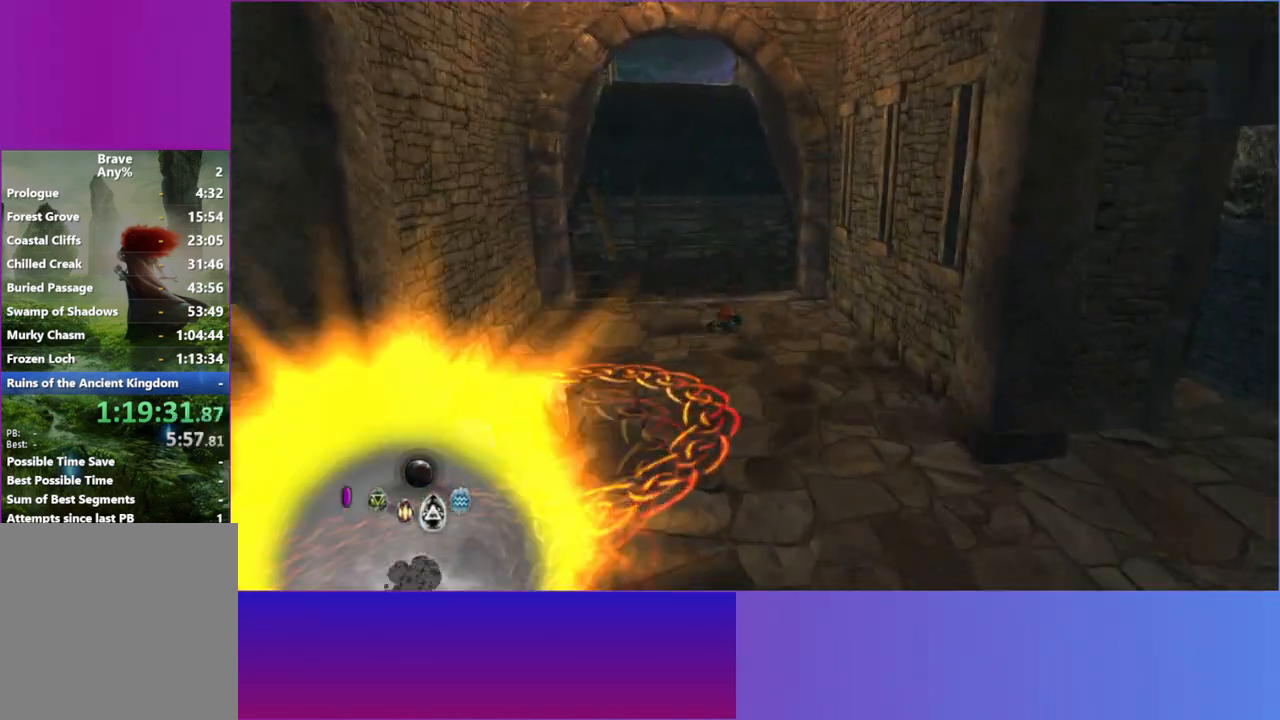
{"buttons": [], "left_stick": "up", "right_stick": "center", "events": [[133, "L2", "down"], [250, "L2", "up"], [367, "L2", "down"], [500, "L2", "up"]]}
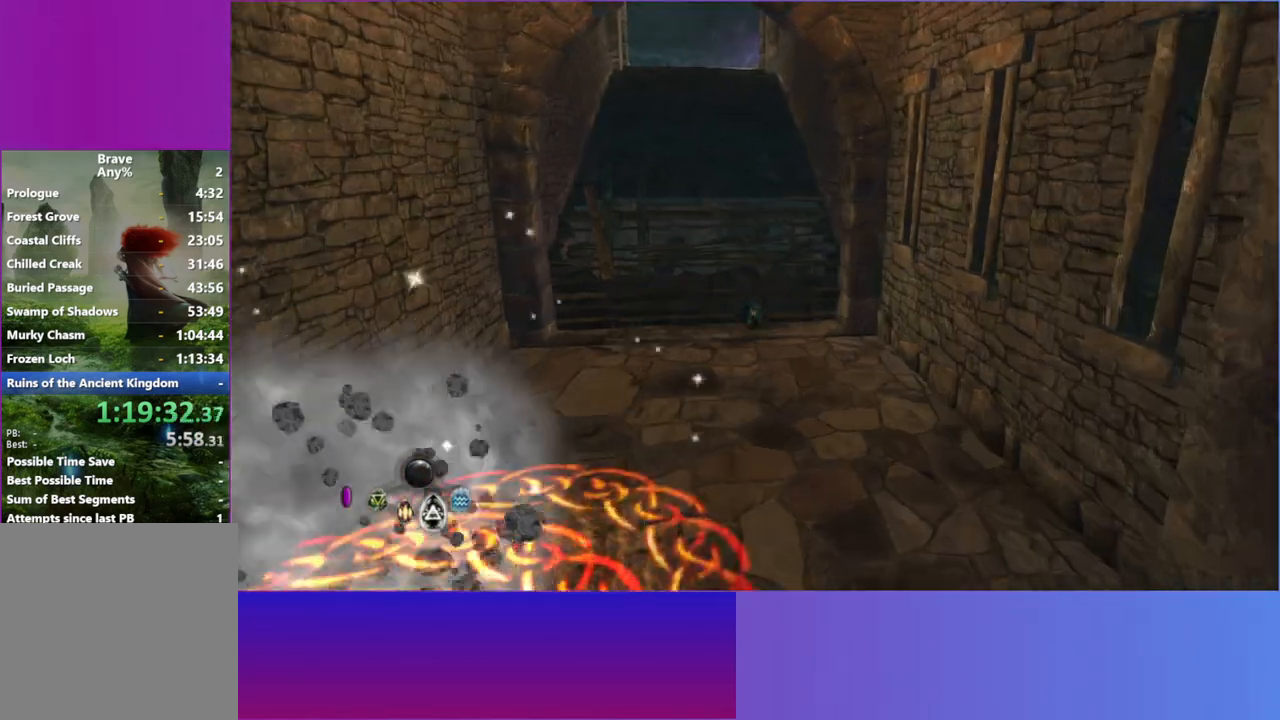
{"buttons": ["L2"], "left_stick": "up", "right_stick": "center", "events": [[267, "L2", "down"], [383, "L2", "up"], [500, "L2", "down"]]}
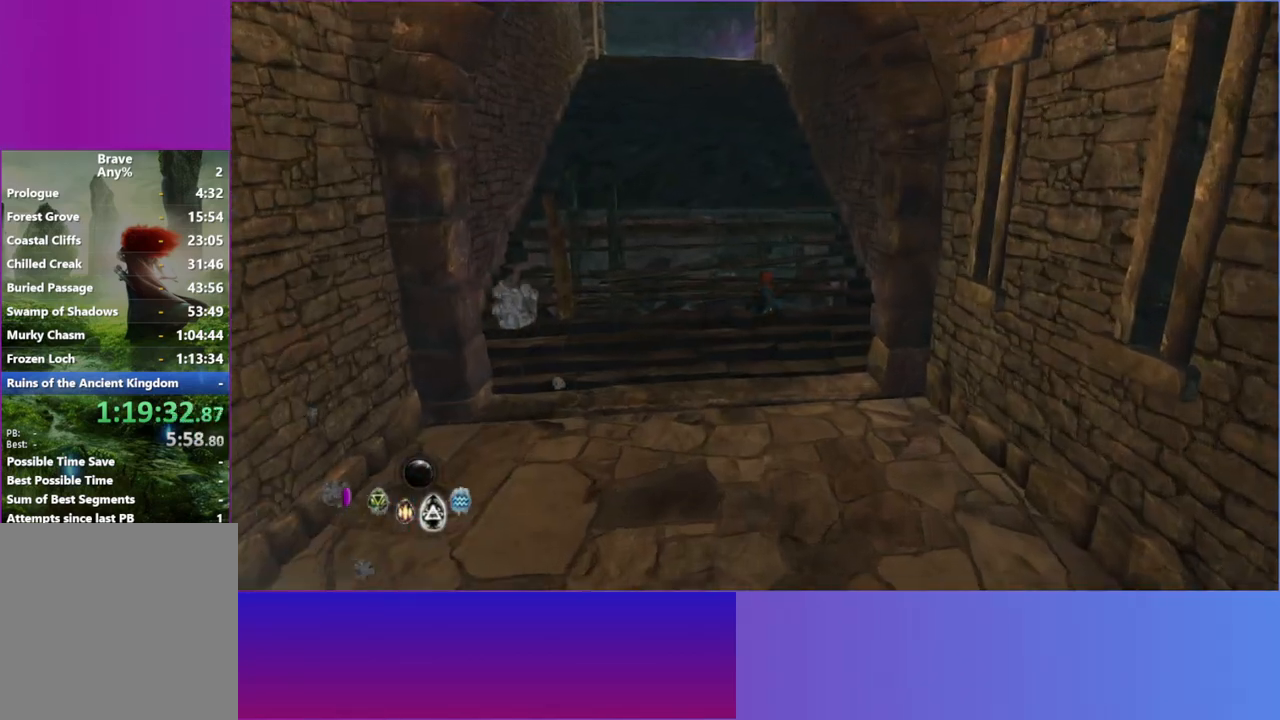
{"buttons": [], "left_stick": "up", "right_stick": "center", "events": [[133, "L2", "up"], [217, "L2", "down"], [350, "L2", "up"]]}
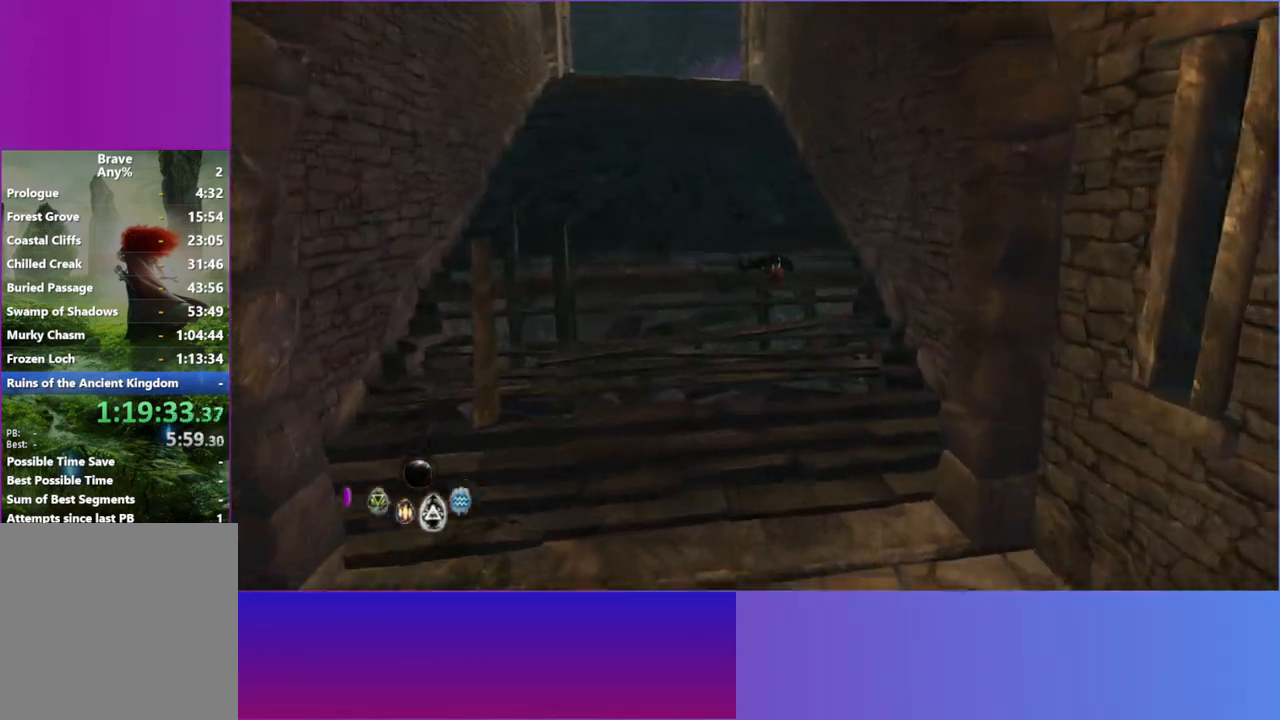
{"buttons": ["L2"], "left_stick": "up", "right_stick": "center", "events": [[200, "L2", "down"], [333, "L2", "up"], [450, "L2", "down"]]}
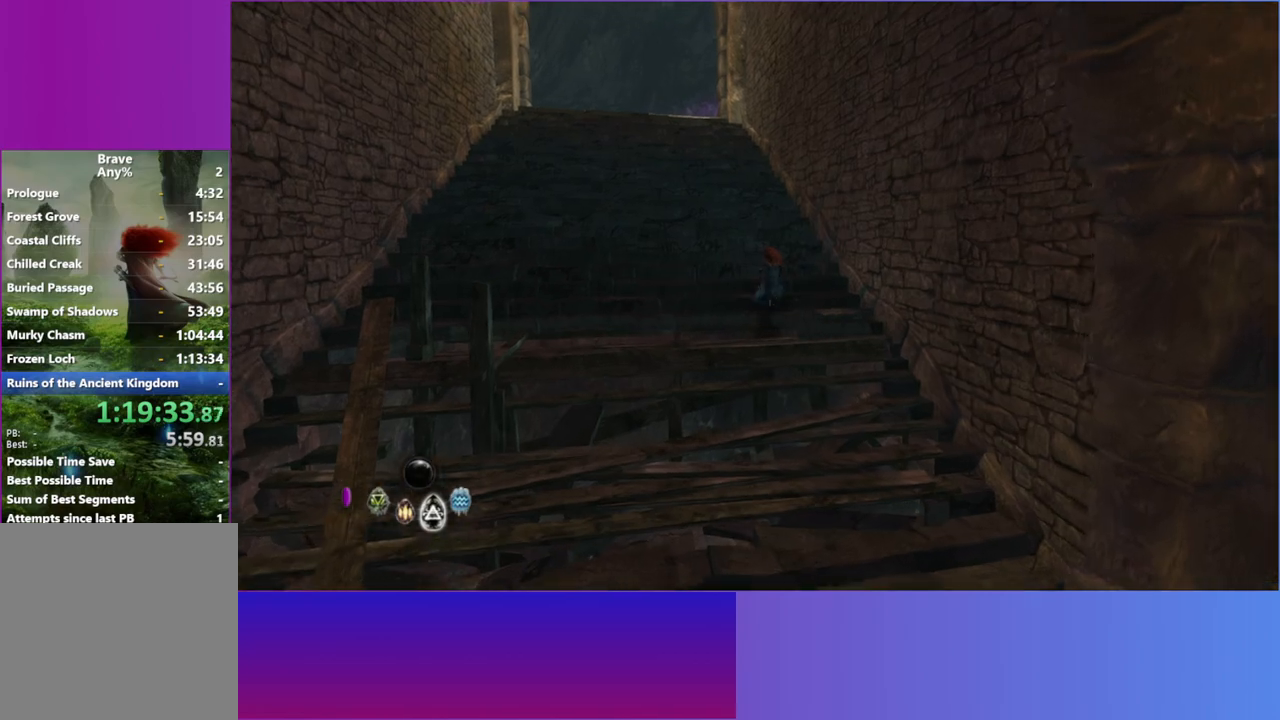
{"buttons": [], "left_stick": "up", "right_stick": "center", "events": [[83, "L2", "up"], [183, "L2", "down"], [283, "L2", "up"]]}
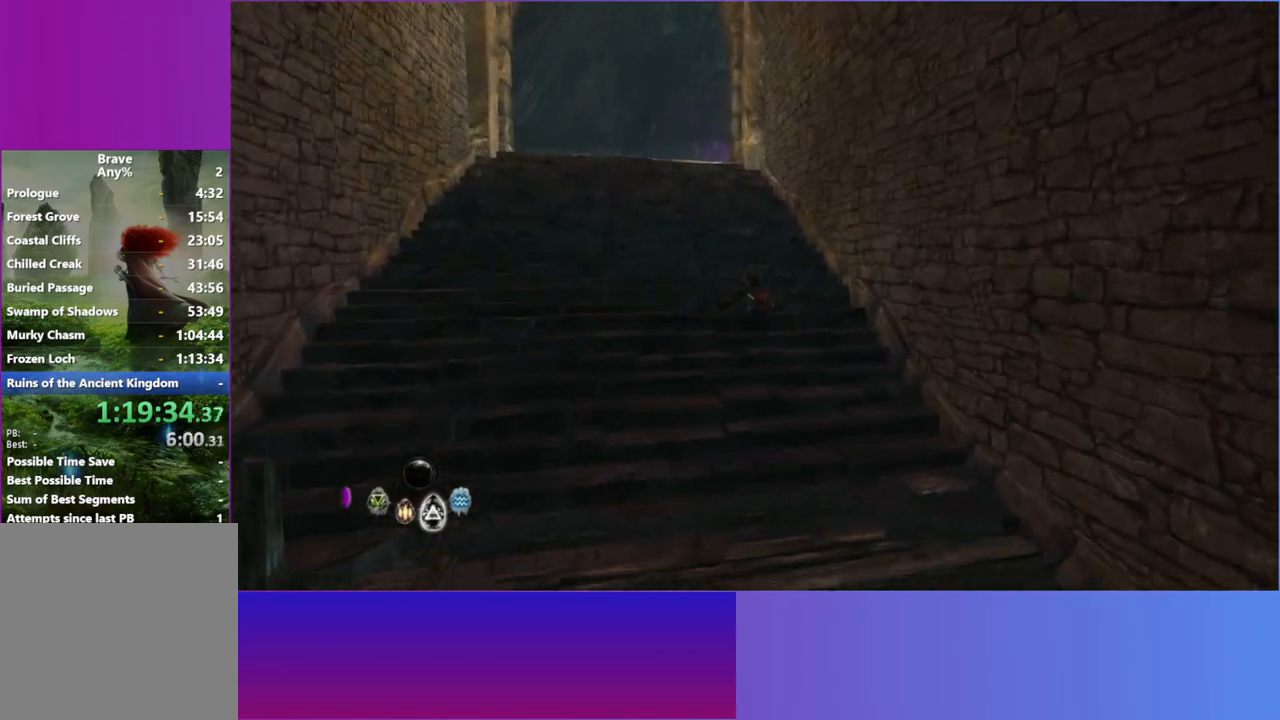
{"buttons": [], "left_stick": "up", "right_stick": "center", "events": [[300, "L2", "down"], [417, "L2", "up"]]}
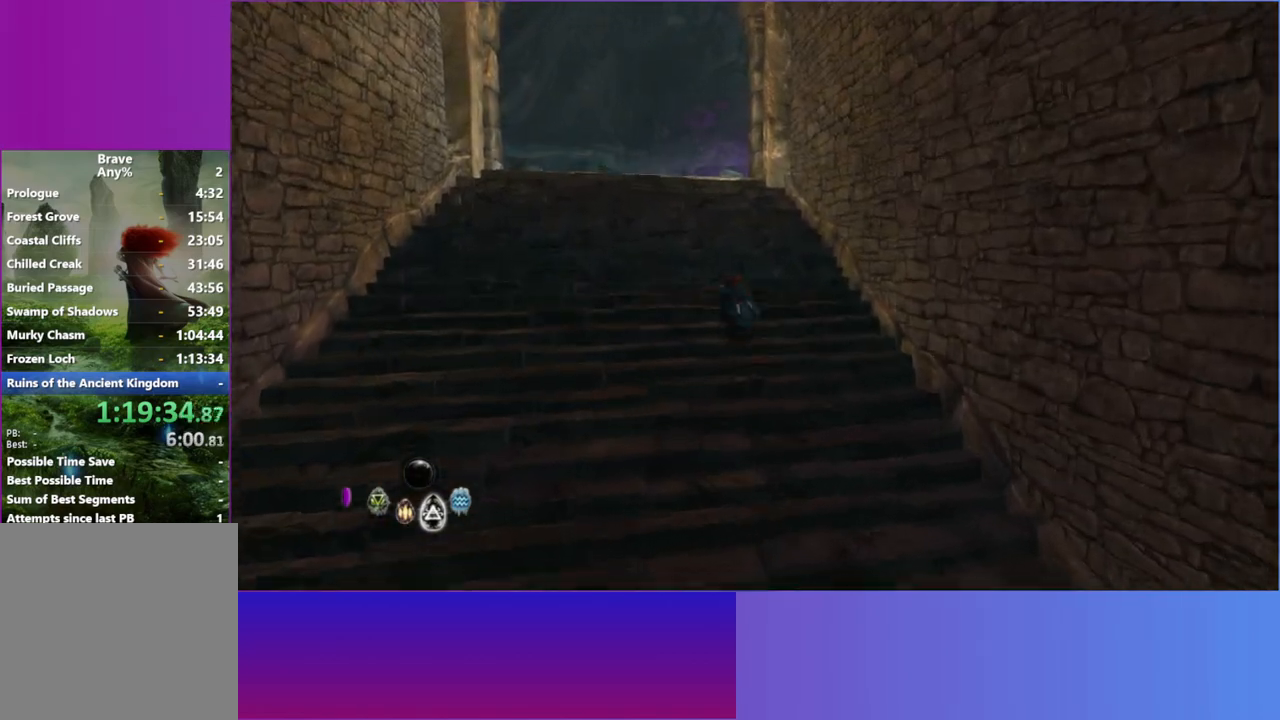
{"buttons": [], "left_stick": "up", "right_stick": "center", "events": []}
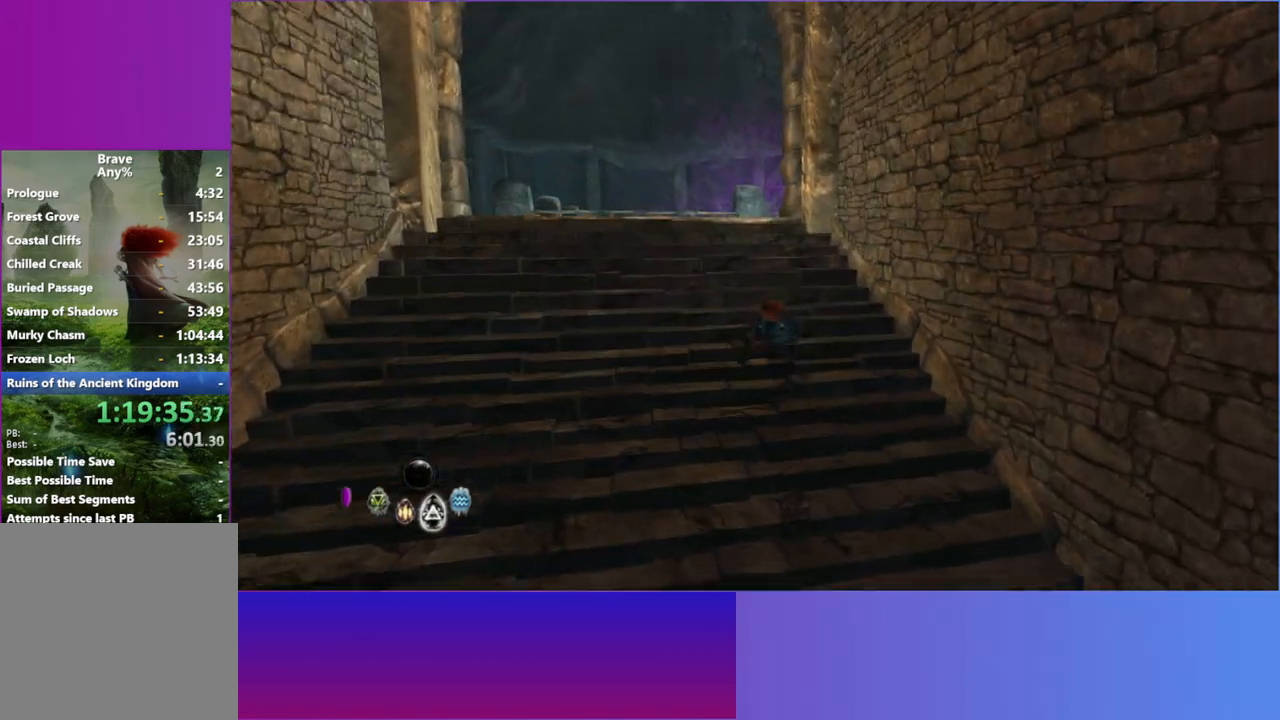
{"buttons": [], "left_stick": "up-left", "right_stick": "center", "events": [[83, "L2", "down"], [183, "L2", "up"], [367, "left_stick", "up-left"]]}
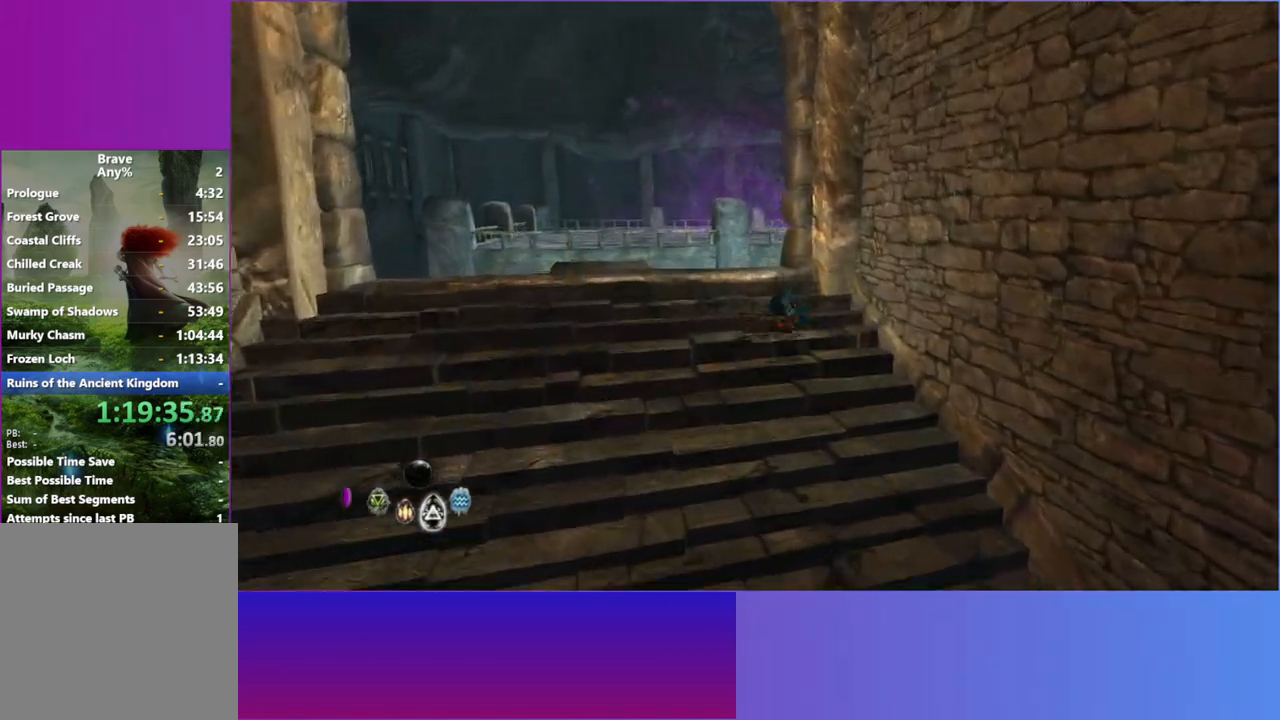
{"buttons": [], "left_stick": "left", "right_stick": "center", "events": [[467, "left_stick", "left"]]}
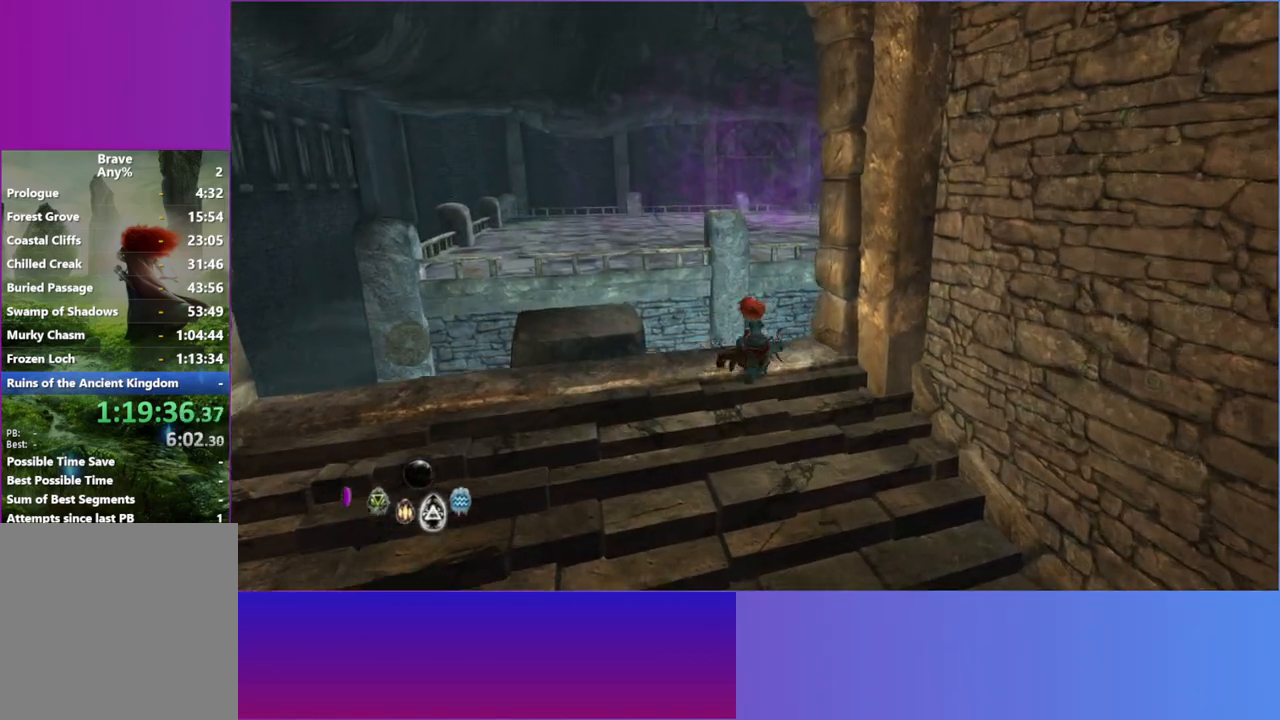
{"buttons": ["A"], "left_stick": "up-left", "right_stick": "center", "events": [[217, "left_stick", "up-left"], [400, "A", "down"]]}
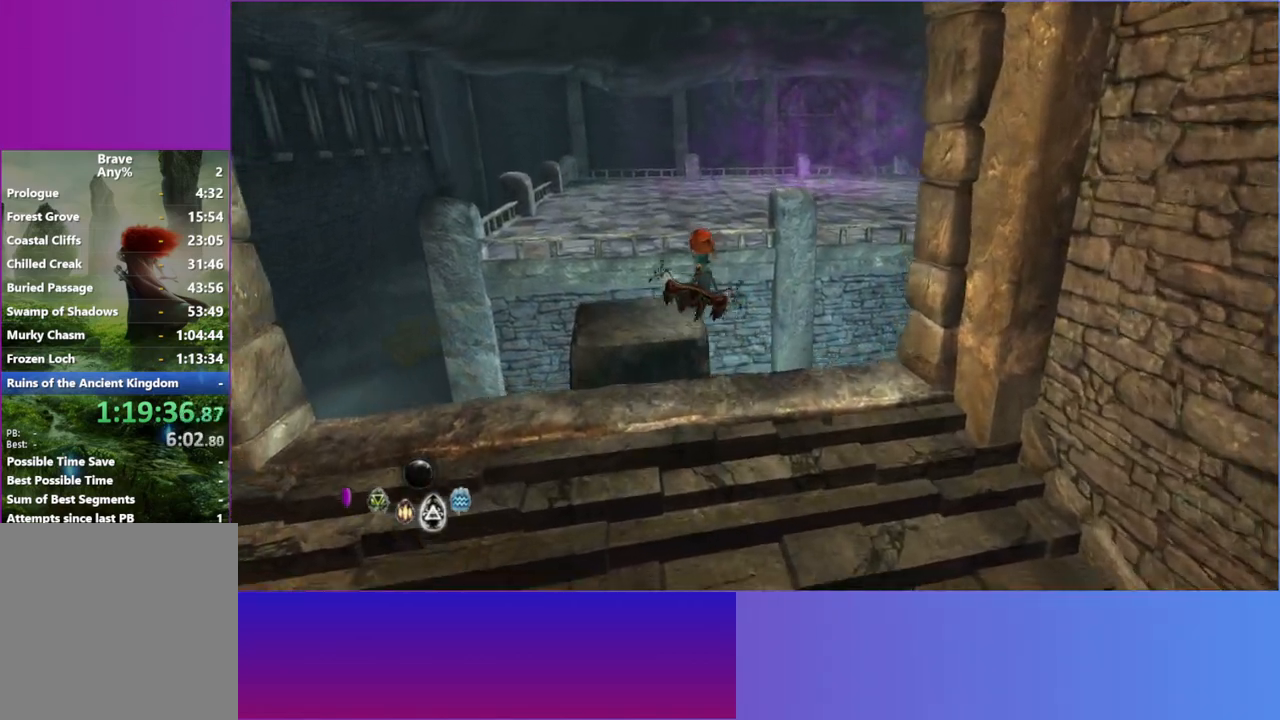
{"buttons": [], "left_stick": "up-left", "right_stick": "center", "events": [[17, "A", "up"], [83, "A", "down"], [150, "A", "up"]]}
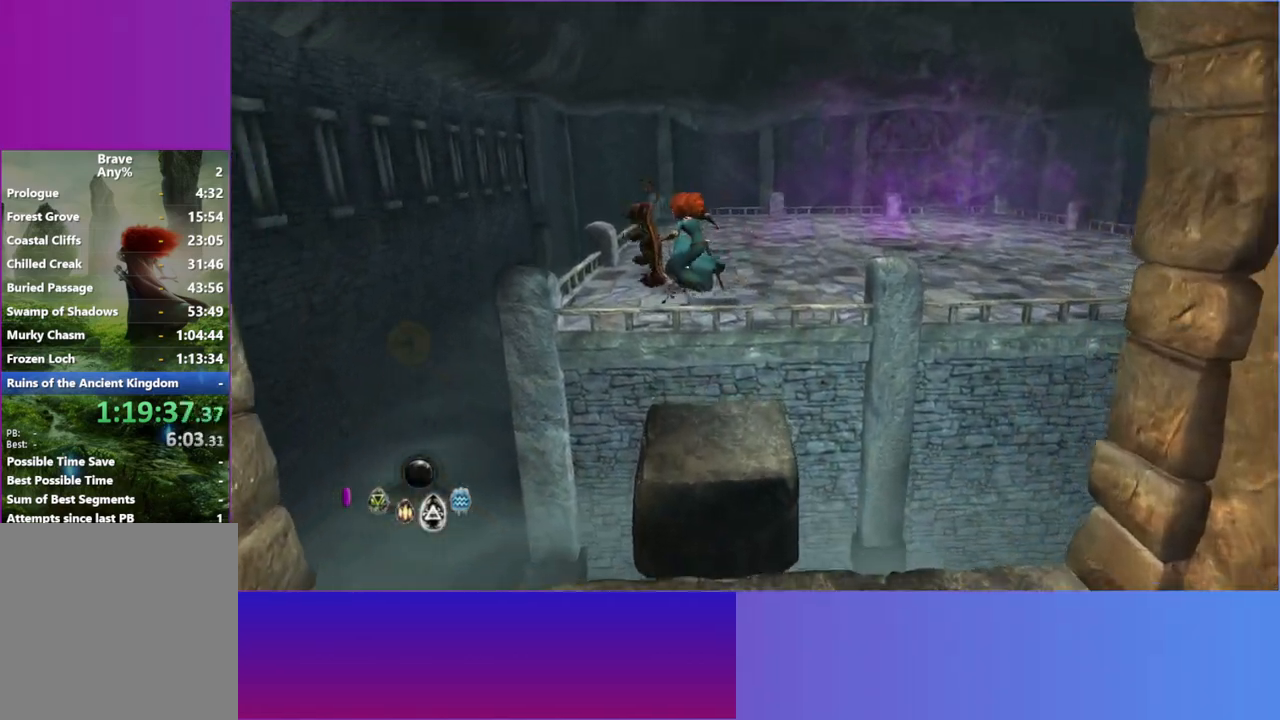
{"buttons": [], "left_stick": "up", "right_stick": "center", "events": [[133, "left_stick", "up-right"], [317, "left_stick", "up"]]}
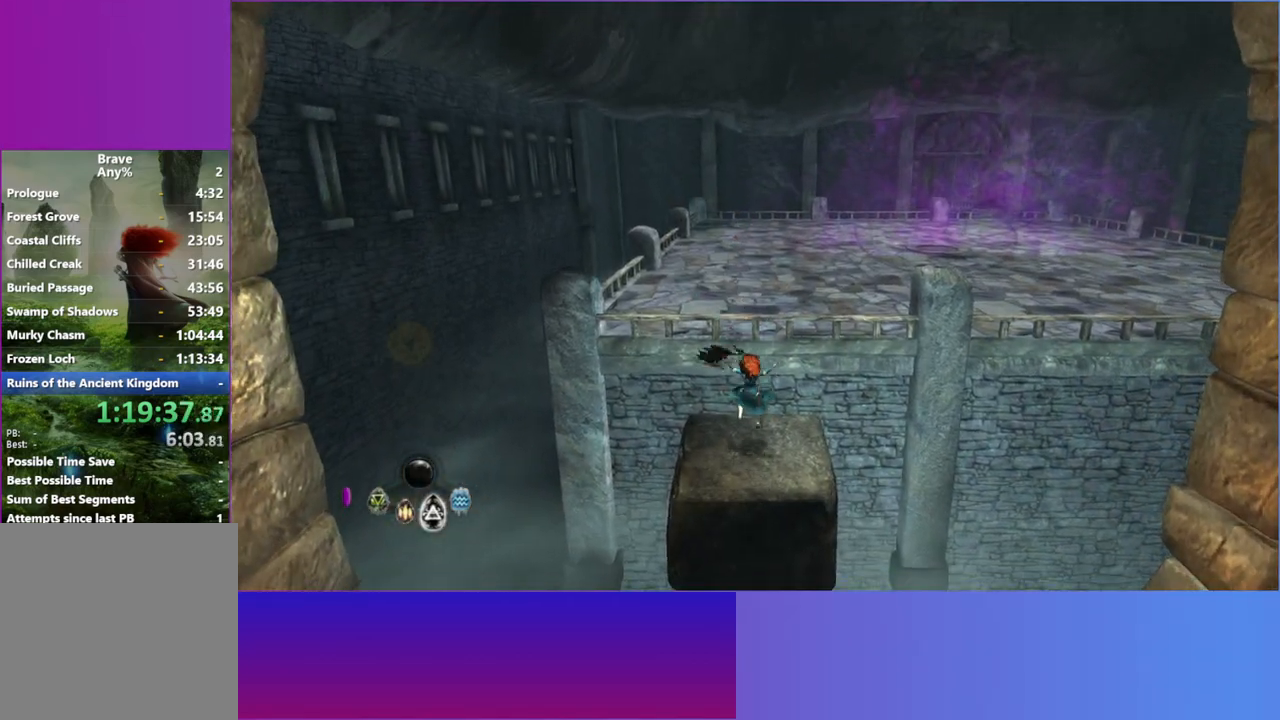
{"buttons": ["A"], "left_stick": "up", "right_stick": "center", "events": [[200, "A", "down"], [333, "A", "up"], [483, "A", "down"]]}
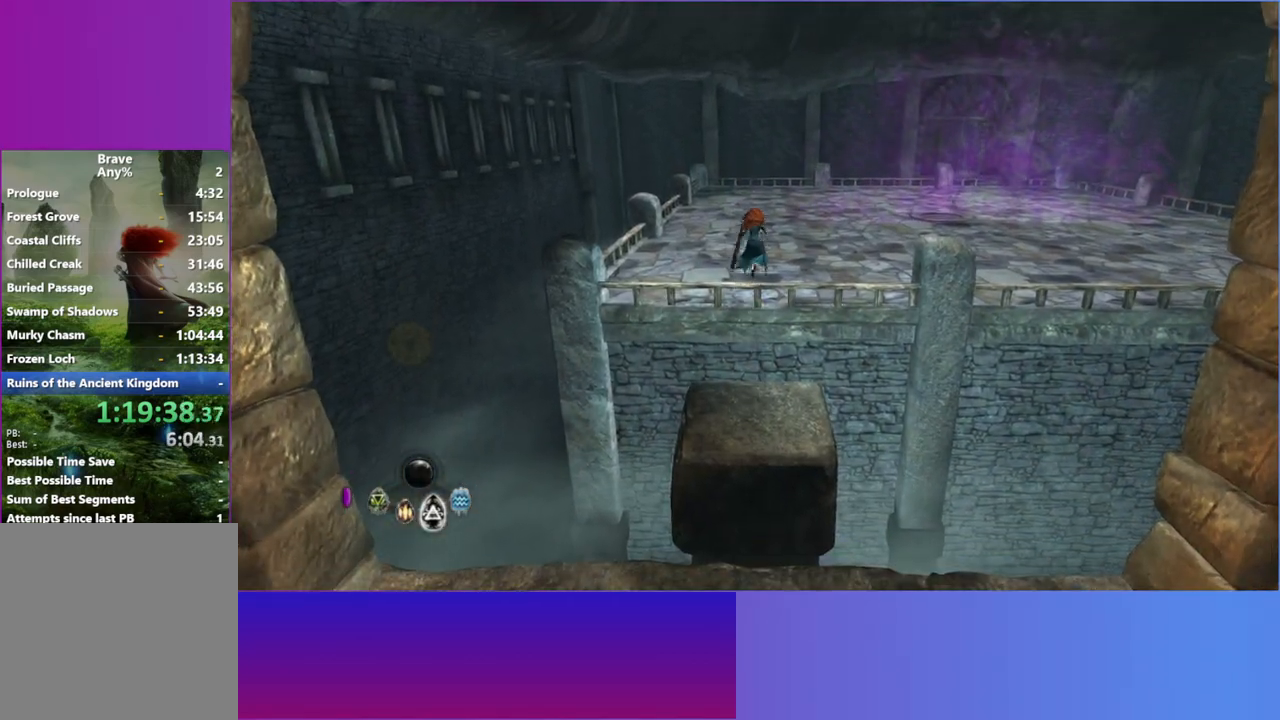
{"buttons": [], "left_stick": "up", "right_stick": "center", "events": [[83, "A", "up"]]}
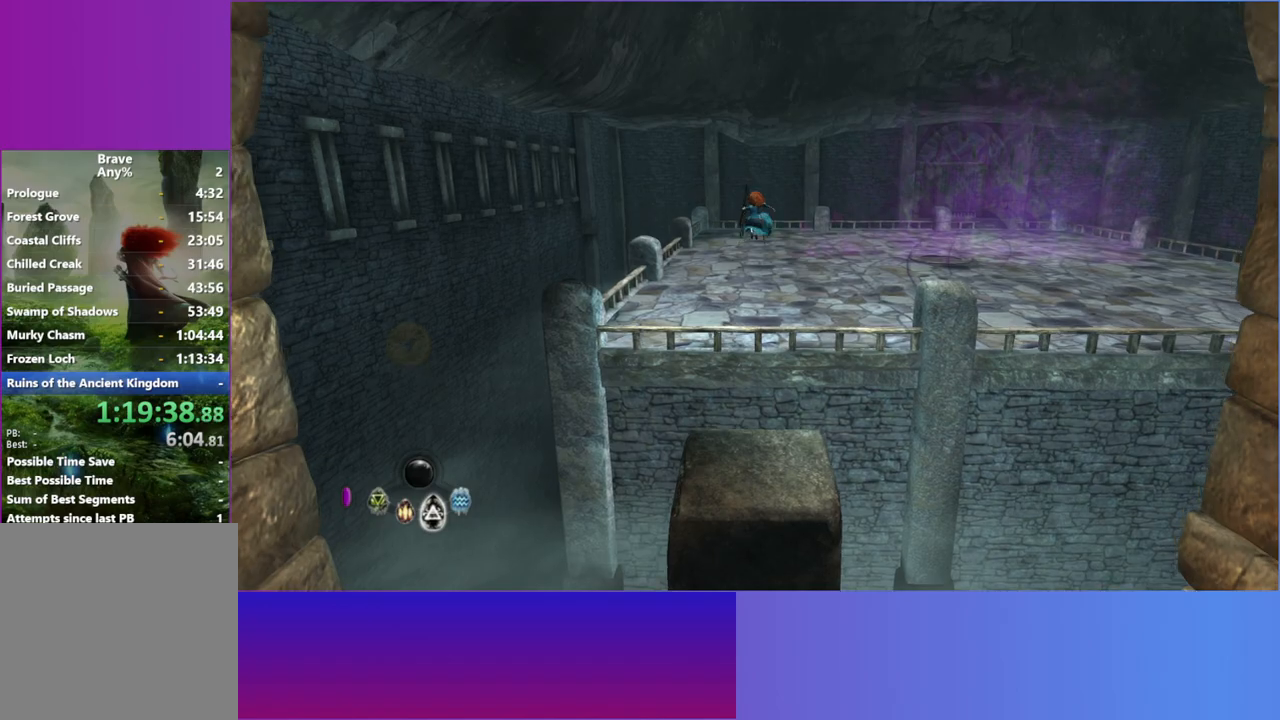
{"buttons": ["L2"], "left_stick": "up", "right_stick": "center", "events": [[467, "L2", "down"]]}
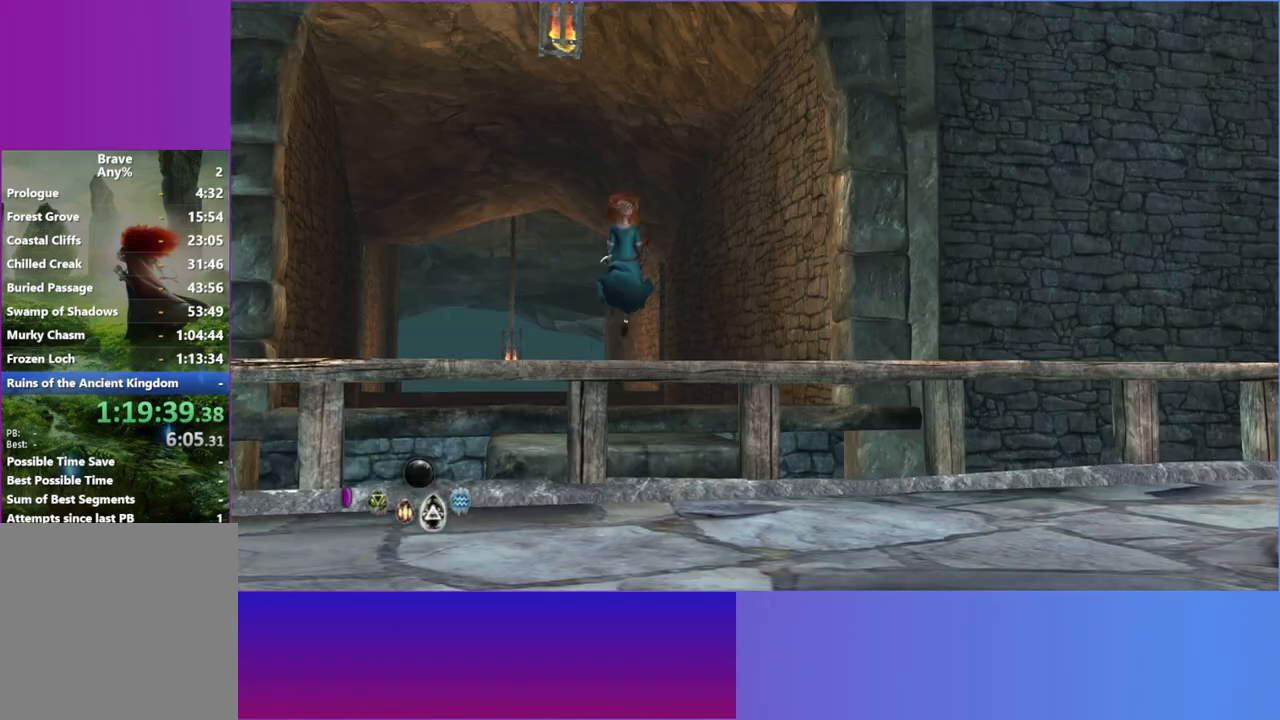
{"buttons": [], "left_stick": "center", "right_stick": "center", "events": [[100, "L2", "up"], [200, "L2", "down"], [300, "left_stick", "up-right"], [317, "L2", "up"], [483, "left_stick", "center"]]}